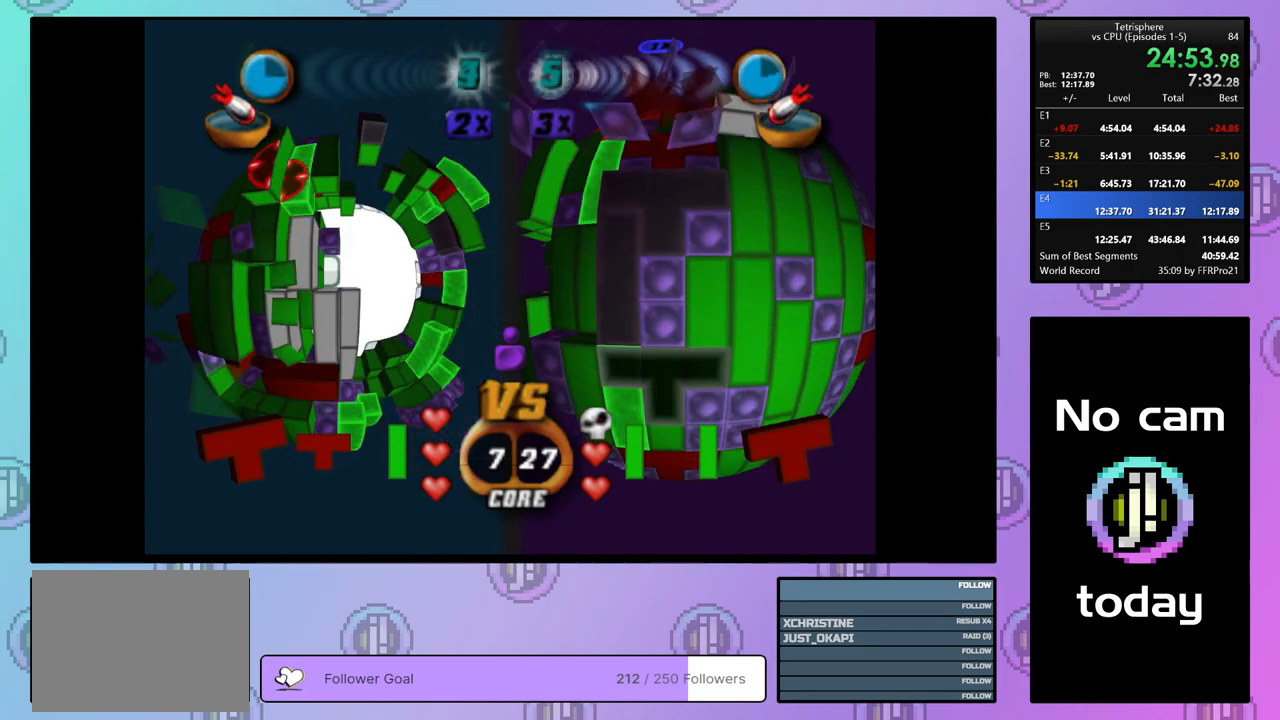
Gameplay with a controller (PlayStation layout); each line is a JSON object with the inputs held at the frame after it. "events" lists button and stick changes between this image and that frame as [ms after this image, input, new state], when the widget could be followed in between. Not read: left_stick.
{"buttons": [], "right_stick": "center", "events": [[217, "DPAD_UP", "down"], [267, "DPAD_UP", "up"], [400, "DPAD_RIGHT", "down"], [467, "DPAD_RIGHT", "up"]]}
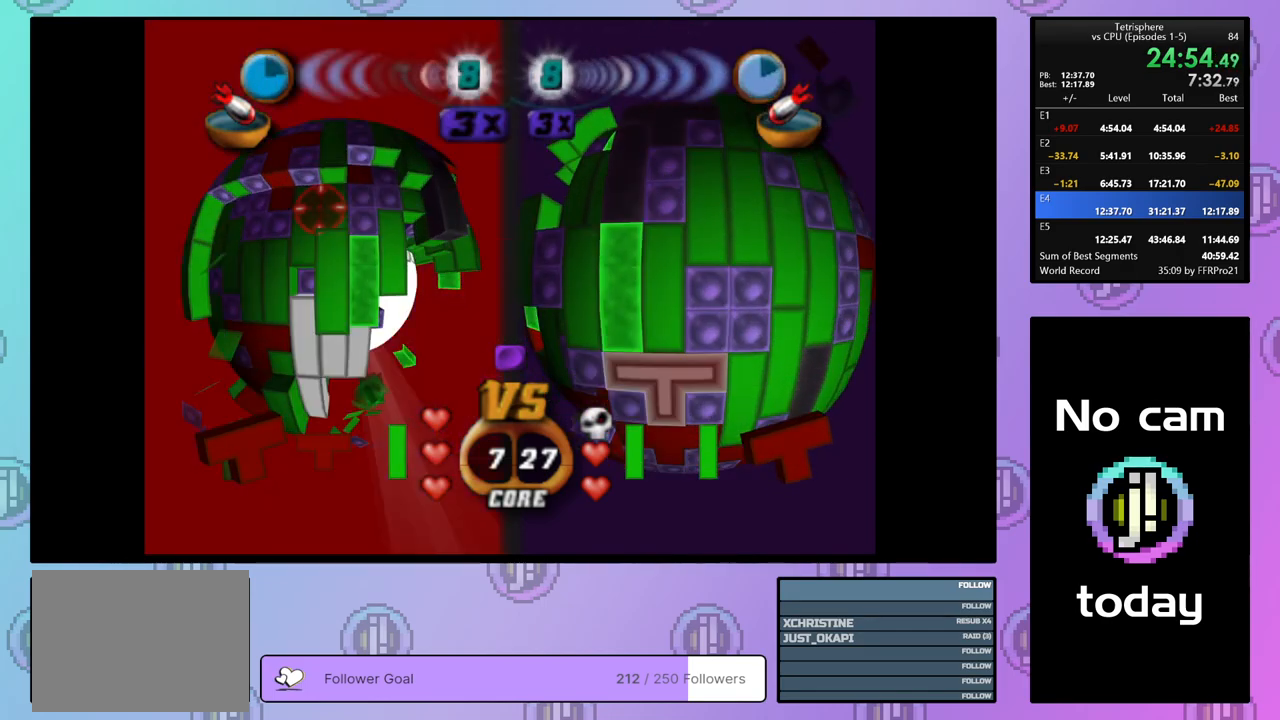
{"buttons": [], "right_stick": "center", "events": [[100, "DPAD_DOWN", "down"], [417, "DPAD_DOWN", "up"]]}
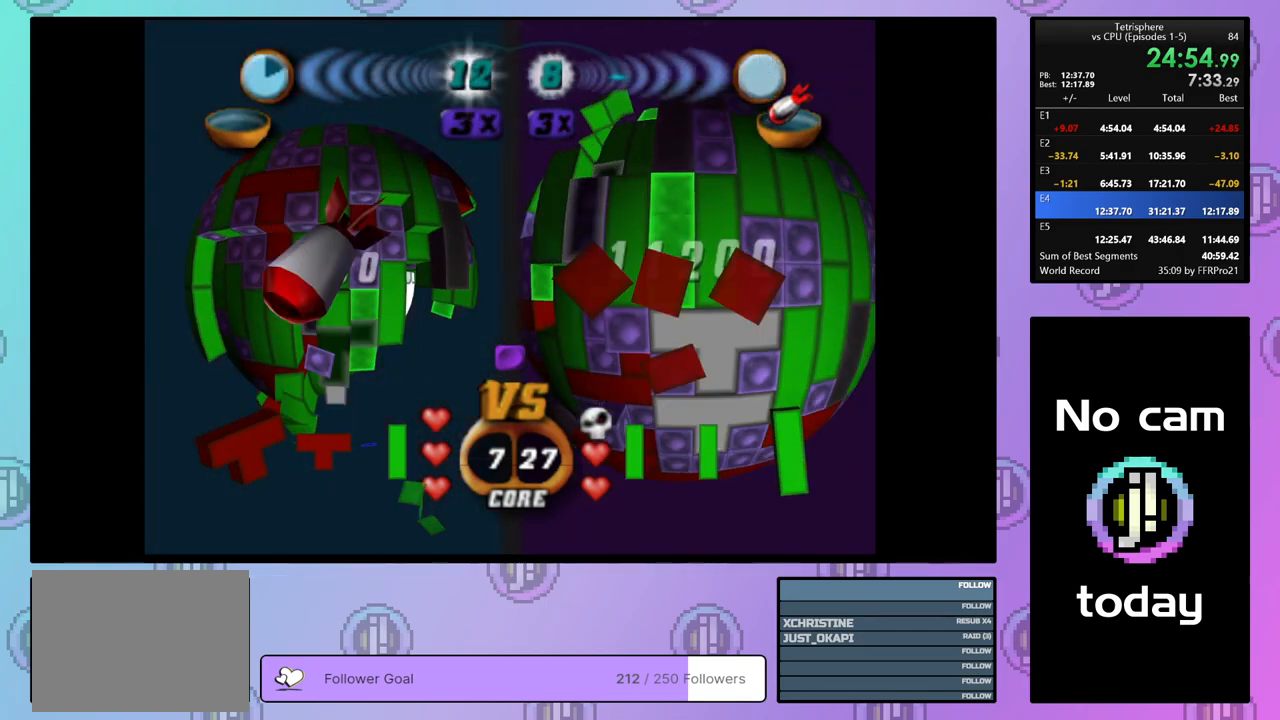
{"buttons": ["DPAD_DOWN", "DPAD_RIGHT"], "right_stick": "center", "events": [[67, "DPAD_DOWN", "down"], [167, "DPAD_DOWN", "up"], [217, "DPAD_DOWN", "down"], [350, "DPAD_RIGHT", "down"], [367, "DPAD_DOWN", "up"], [367, "DPAD_RIGHT", "up"], [383, "DPAD_RIGHT", "down"], [450, "DPAD_DOWN", "down"]]}
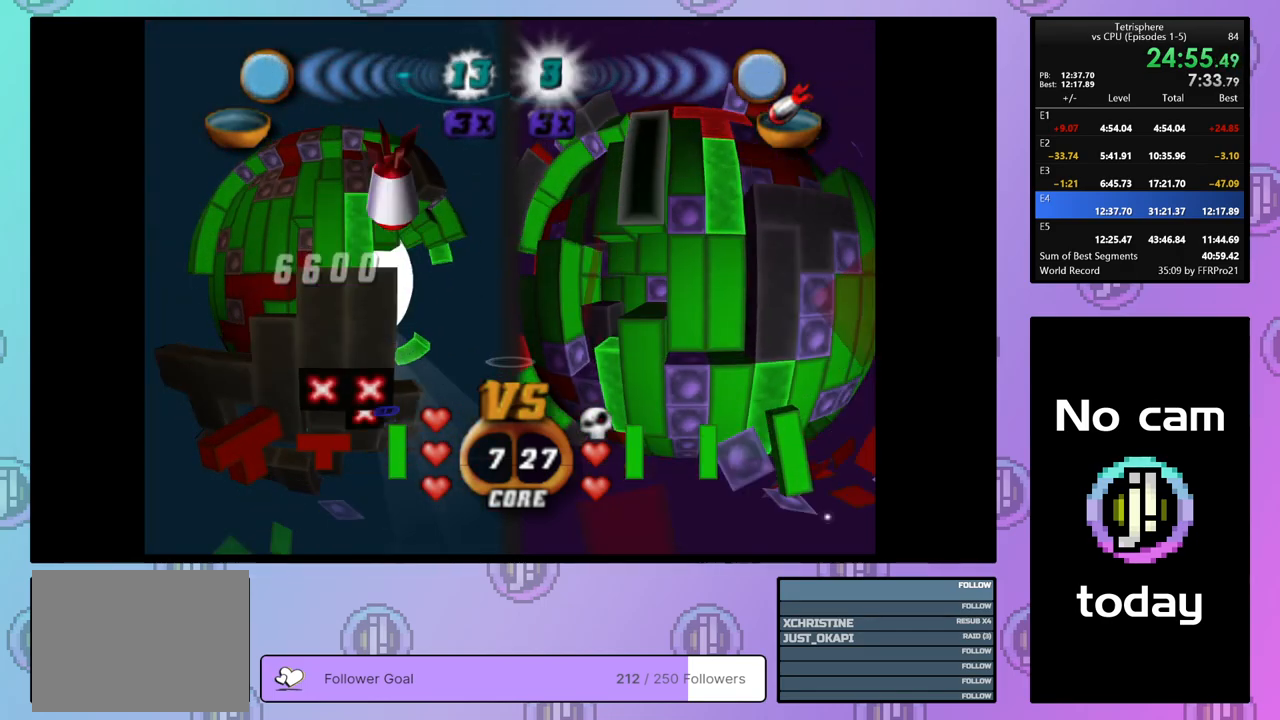
{"buttons": [], "right_stick": "center", "events": [[100, "DPAD_DOWN", "up"], [100, "DPAD_RIGHT", "up"]]}
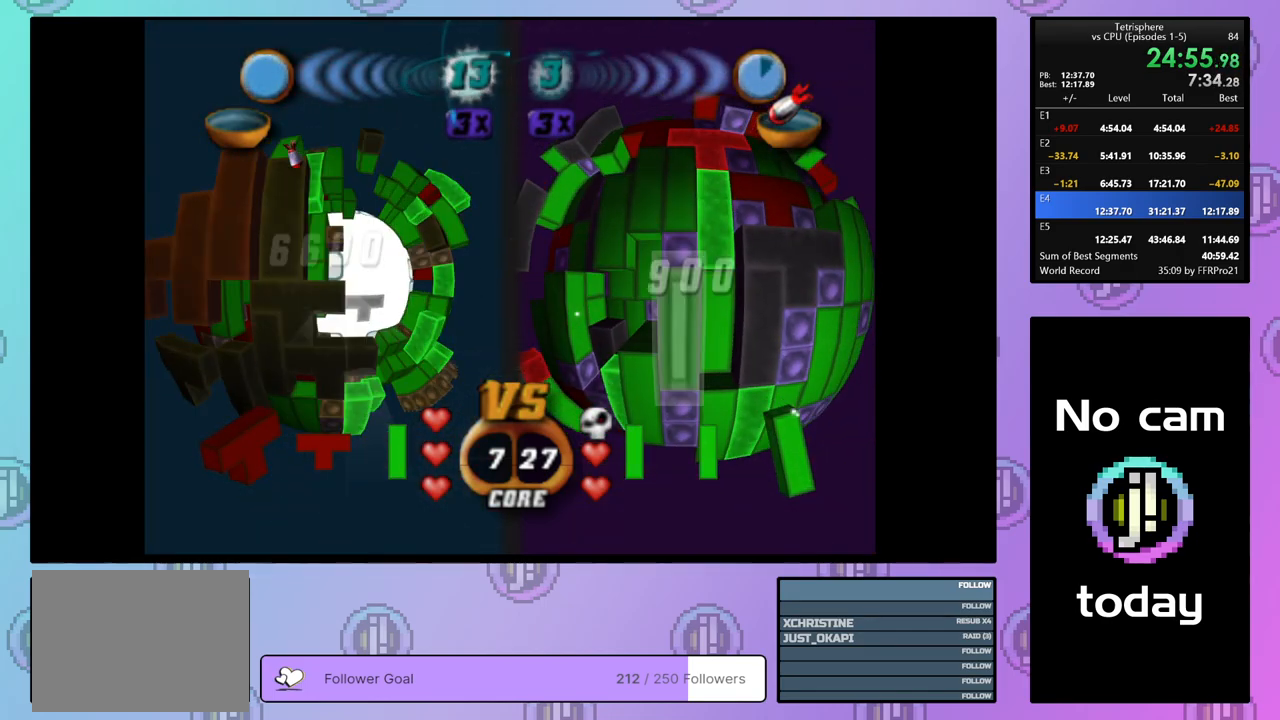
{"buttons": [], "right_stick": "center", "events": [[67, "DPAD_RIGHT", "down"], [133, "DPAD_RIGHT", "up"], [250, "DPAD_UP", "down"], [333, "DPAD_UP", "up"], [400, "DPAD_UP", "down"], [483, "DPAD_UP", "up"]]}
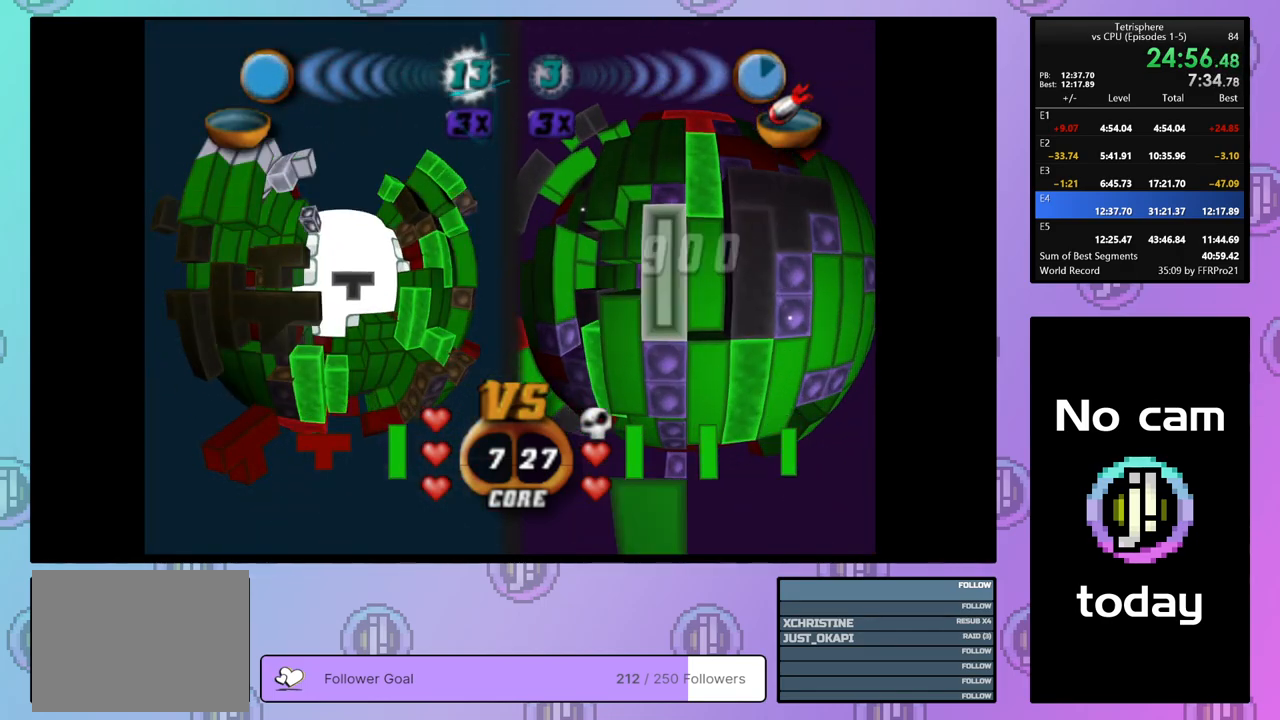
{"buttons": ["DPAD_UP", "DPAD_LEFT"], "right_stick": "center", "events": [[167, "DPAD_LEFT", "down"], [250, "DPAD_UP", "down"]]}
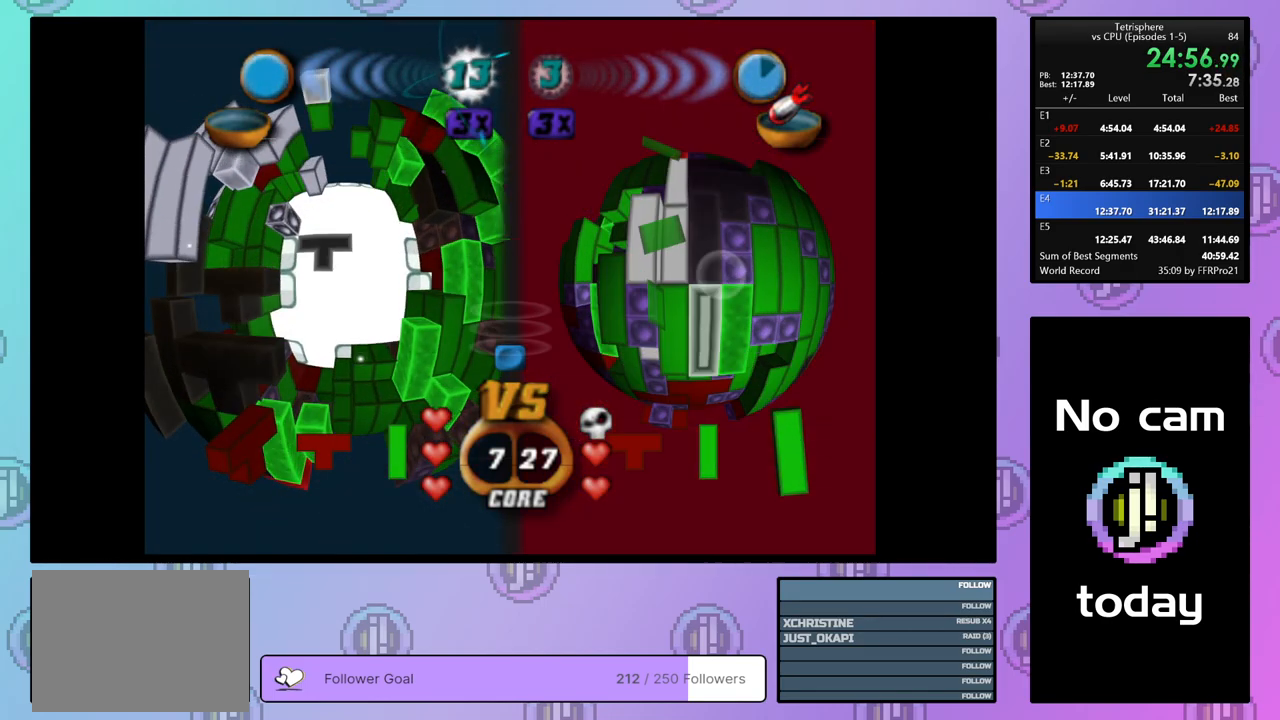
{"buttons": ["DPAD_UP"], "right_stick": "center", "events": [[67, "DPAD_LEFT", "up"], [67, "DPAD_UP", "up"], [217, "DPAD_LEFT", "down"], [300, "DPAD_LEFT", "up"], [417, "DPAD_UP", "down"]]}
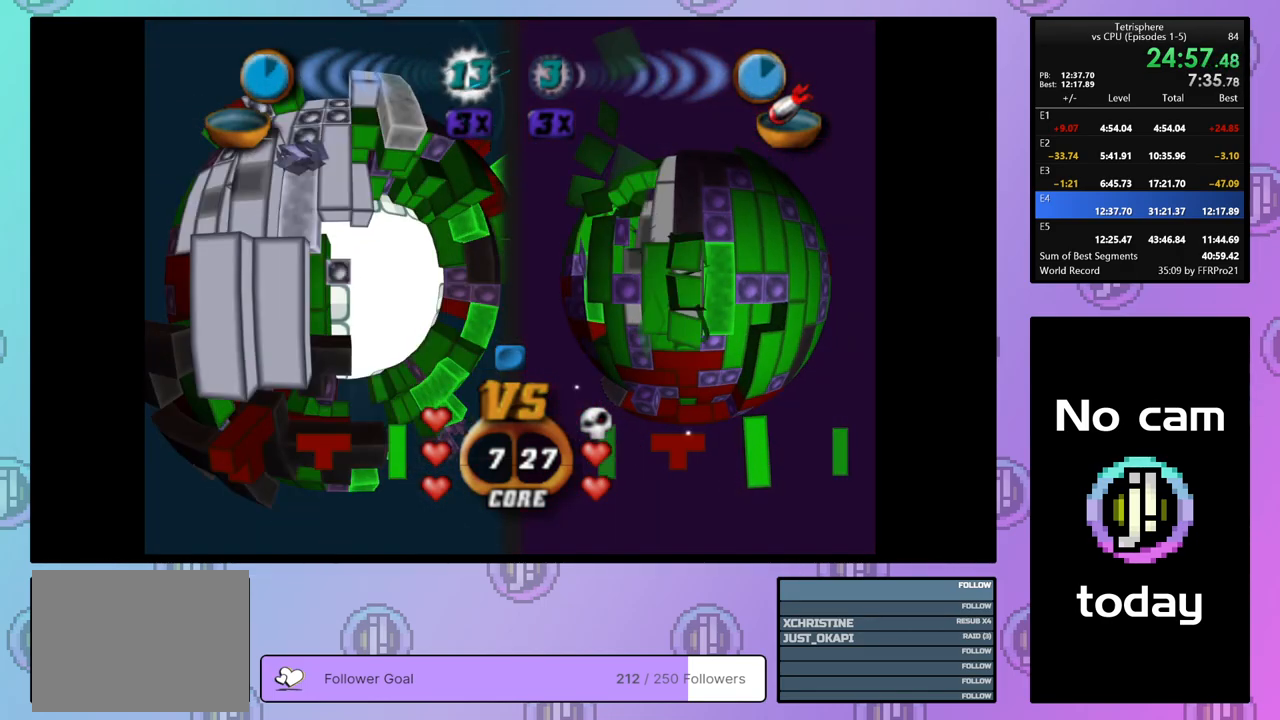
{"buttons": ["DPAD_LEFT"], "right_stick": "center", "events": [[17, "DPAD_UP", "up"], [83, "DPAD_UP", "down"], [167, "DPAD_UP", "up"], [283, "DPAD_UP", "down"], [317, "DPAD_UP", "up"], [500, "DPAD_LEFT", "down"]]}
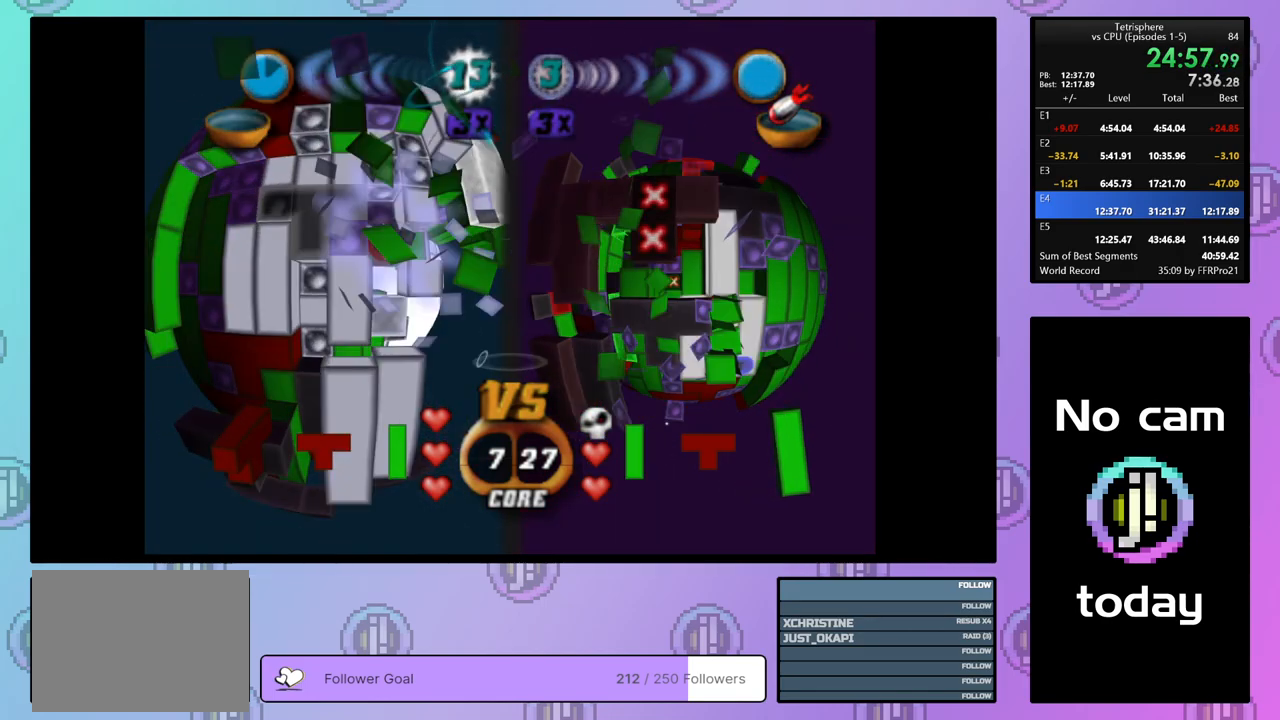
{"buttons": ["DPAD_DOWN"], "right_stick": "center", "events": [[83, "DPAD_LEFT", "up"], [183, "DPAD_DOWN", "down"], [267, "DPAD_DOWN", "up"], [333, "DPAD_DOWN", "down"], [417, "DPAD_DOWN", "up"], [483, "DPAD_DOWN", "down"]]}
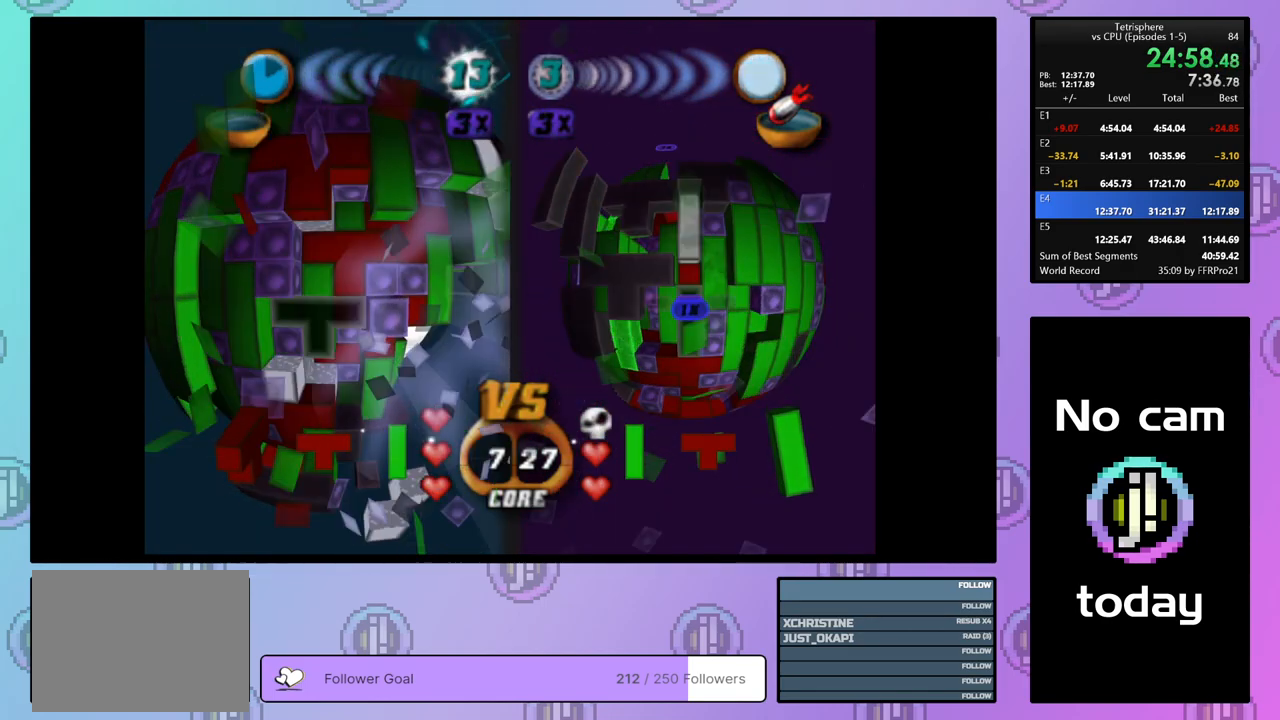
{"buttons": ["DPAD_LEFT"], "right_stick": "center", "events": [[67, "DPAD_DOWN", "up"], [133, "DPAD_DOWN", "down"], [233, "DPAD_DOWN", "up"], [300, "DPAD_DOWN", "down"], [367, "DPAD_DOWN", "up"], [467, "DPAD_LEFT", "down"]]}
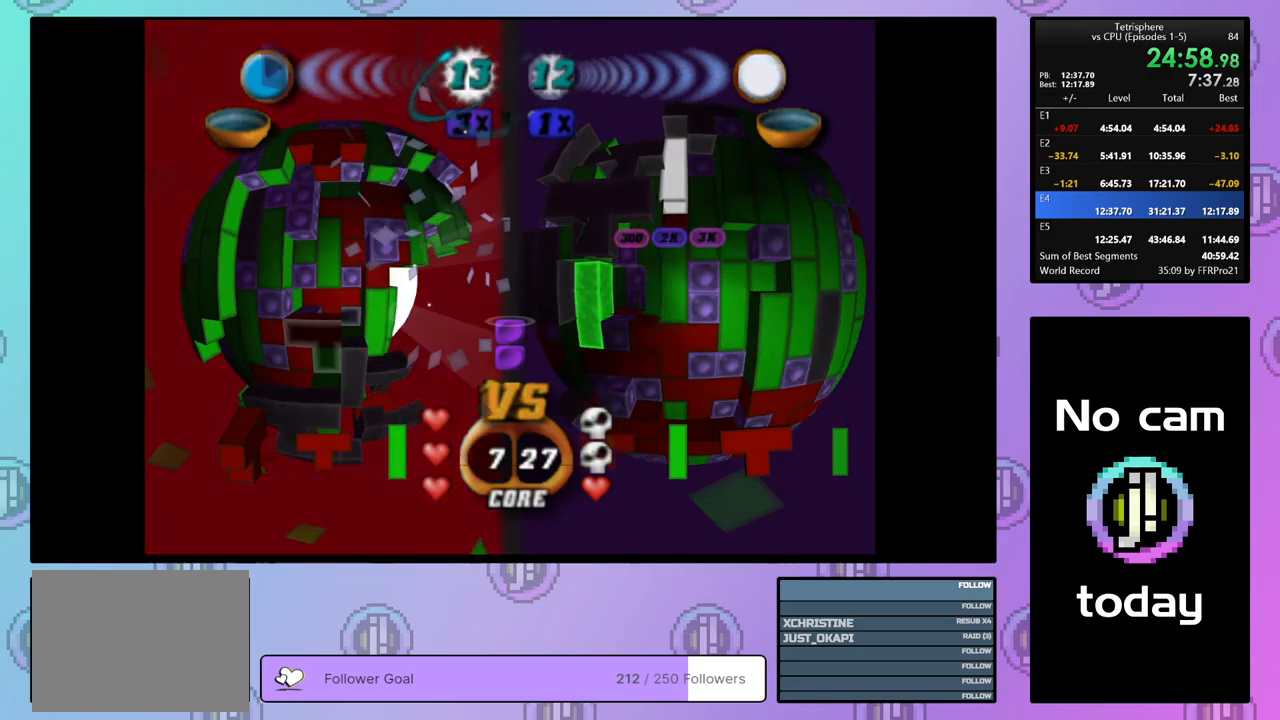
{"buttons": [], "right_stick": "center", "events": [[50, "DPAD_LEFT", "up"]]}
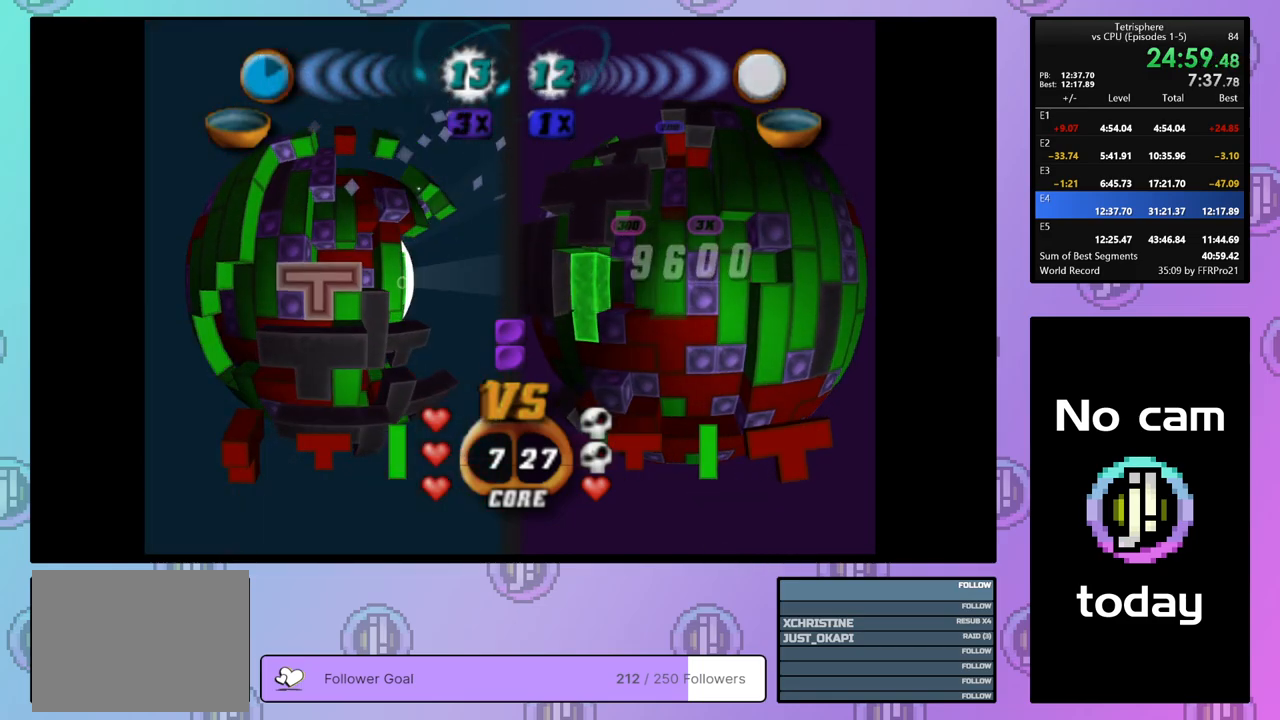
{"buttons": ["DPAD_UP"], "right_stick": "center", "events": [[150, "CROSS", "down"], [250, "CROSS", "up"], [333, "DPAD_UP", "down"], [383, "DPAD_UP", "up"], [483, "DPAD_UP", "down"]]}
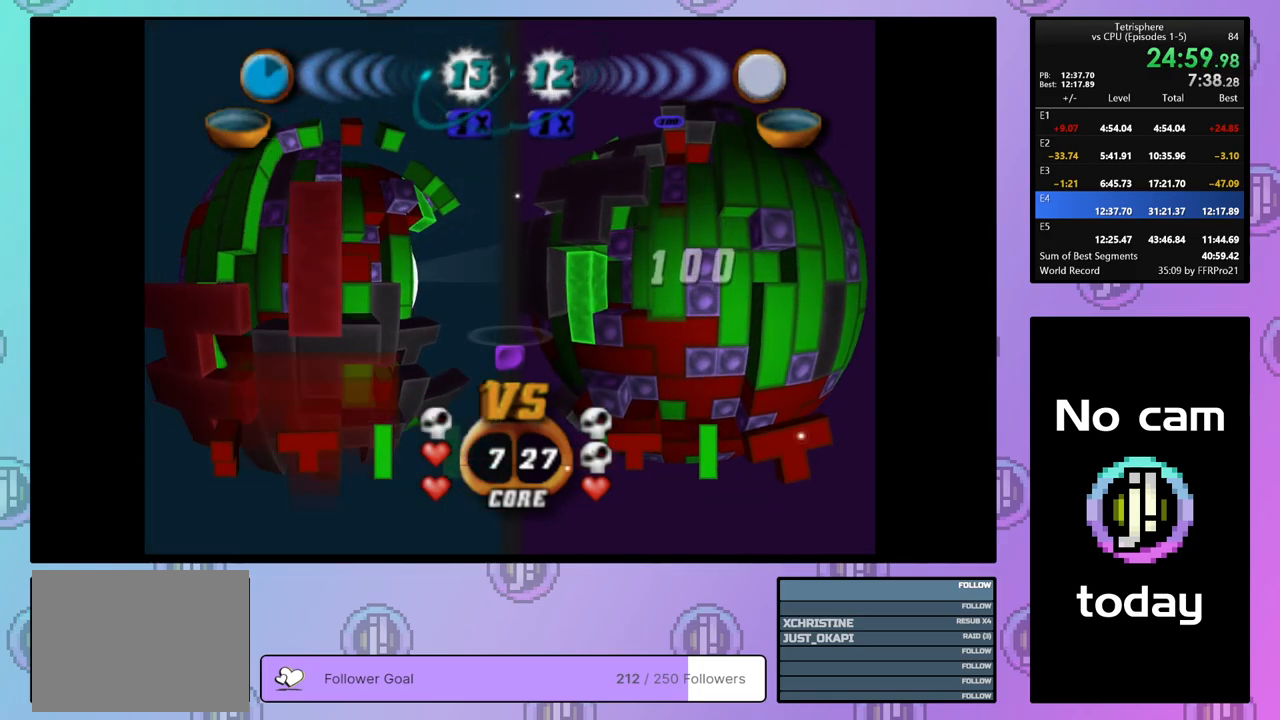
{"buttons": ["DPAD_RIGHT"], "right_stick": "center", "events": [[33, "DPAD_UP", "up"], [117, "DPAD_UP", "down"], [217, "DPAD_UP", "up"], [267, "DPAD_UP", "down"], [367, "DPAD_UP", "up"], [483, "DPAD_RIGHT", "down"]]}
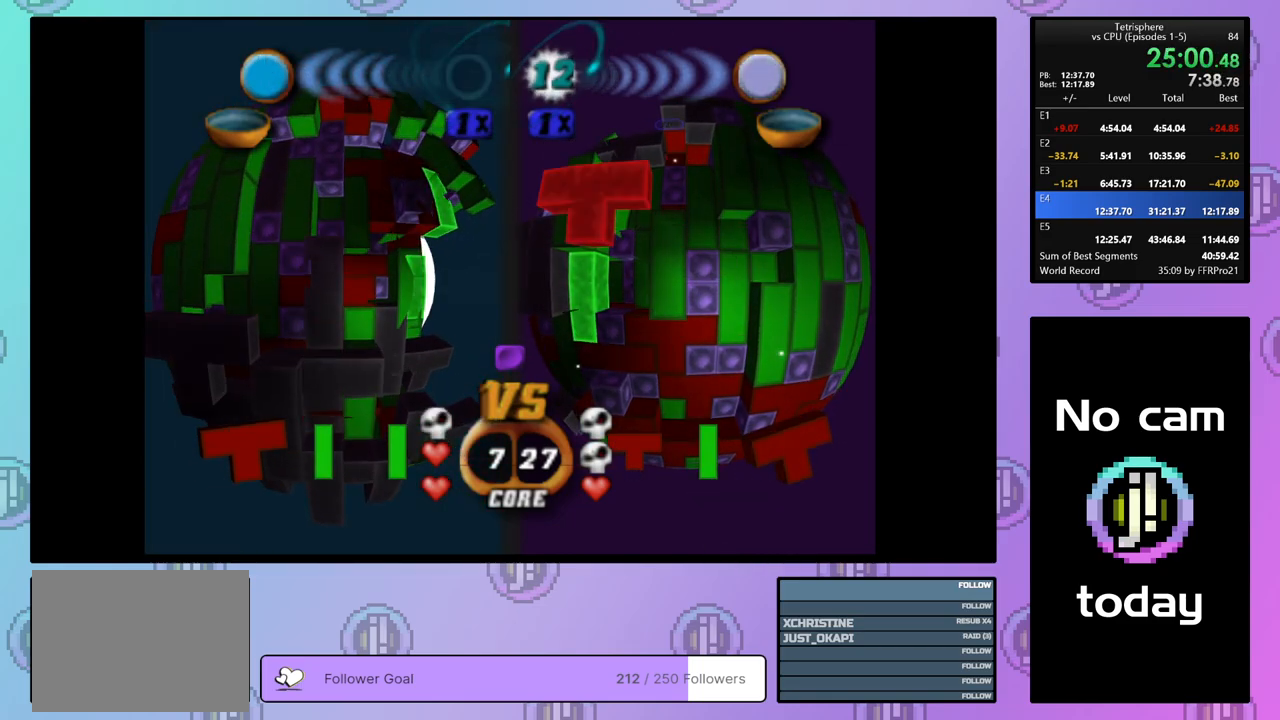
{"buttons": ["DPAD_UP"], "right_stick": "center", "events": [[83, "DPAD_RIGHT", "up"], [150, "DPAD_RIGHT", "down"], [233, "DPAD_RIGHT", "up"], [383, "DPAD_UP", "down"]]}
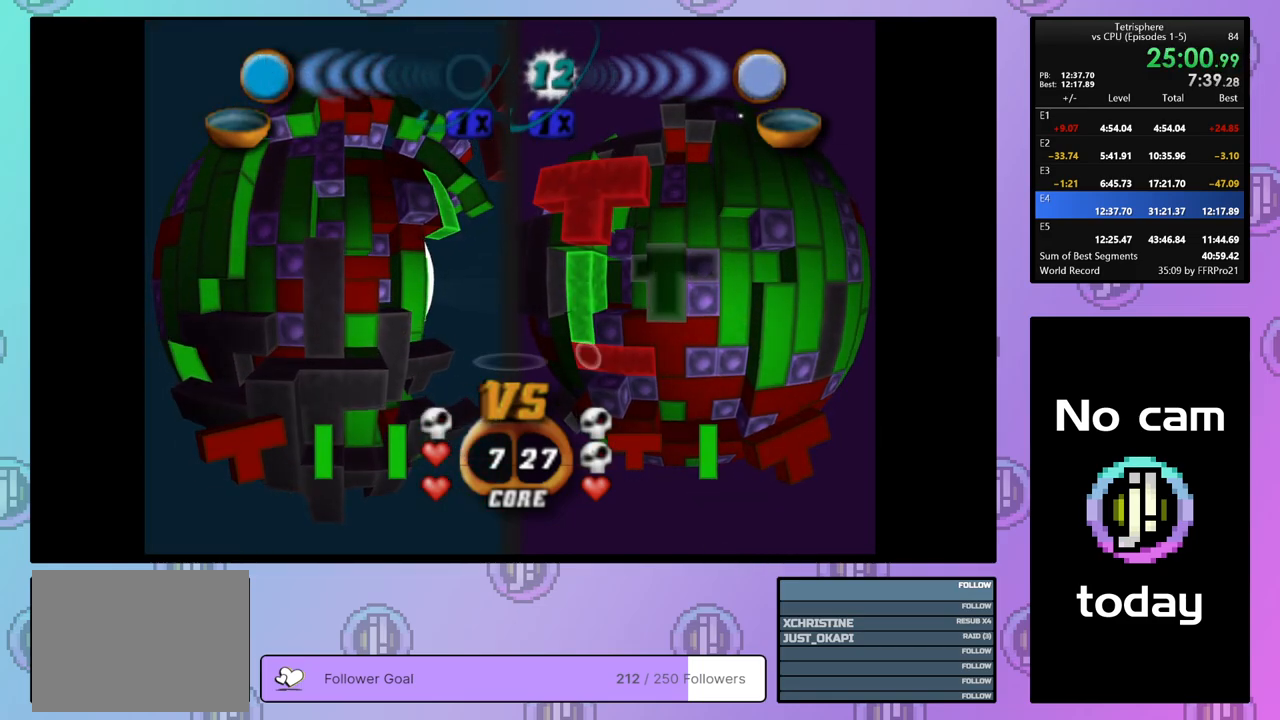
{"buttons": [], "right_stick": "center", "events": [[33, "DPAD_RIGHT", "down"], [250, "DPAD_RIGHT", "up"], [283, "DPAD_UP", "up"], [383, "DPAD_UP", "down"], [467, "DPAD_UP", "up"]]}
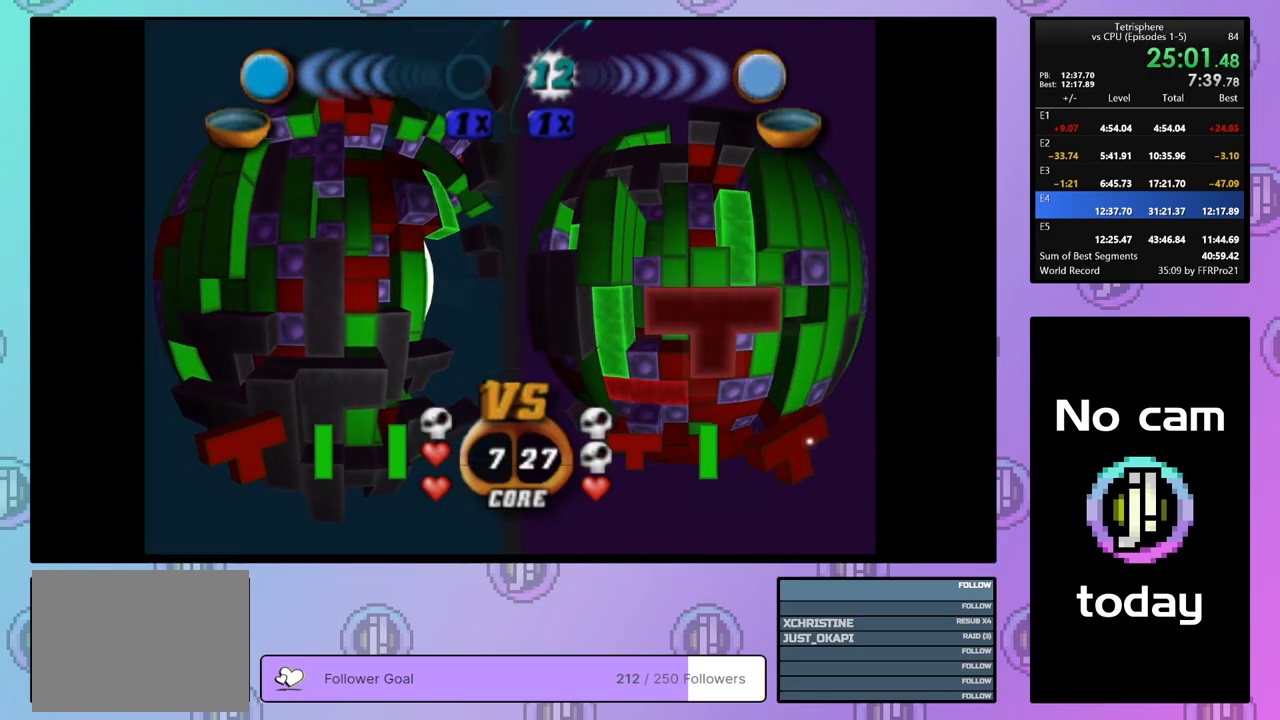
{"buttons": ["DPAD_UP"], "right_stick": "center", "events": [[33, "DPAD_UP", "down"], [117, "DPAD_UP", "up"], [200, "DPAD_UP", "down"], [267, "DPAD_UP", "up"], [333, "DPAD_UP", "down"], [417, "DPAD_UP", "up"], [500, "DPAD_UP", "down"]]}
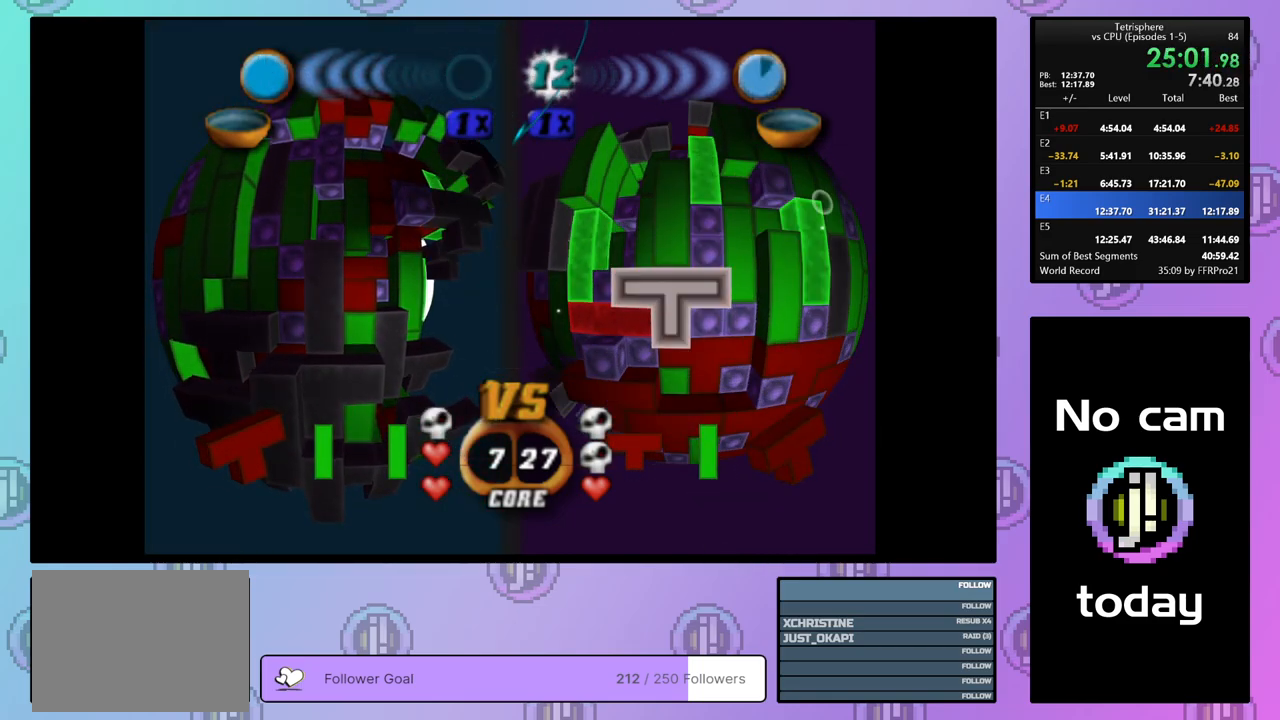
{"buttons": ["DPAD_UP"], "right_stick": "center", "events": [[83, "DPAD_UP", "up"], [133, "DPAD_UP", "down"], [233, "DPAD_UP", "up"], [300, "DPAD_UP", "down"], [400, "DPAD_UP", "up"], [467, "DPAD_UP", "down"]]}
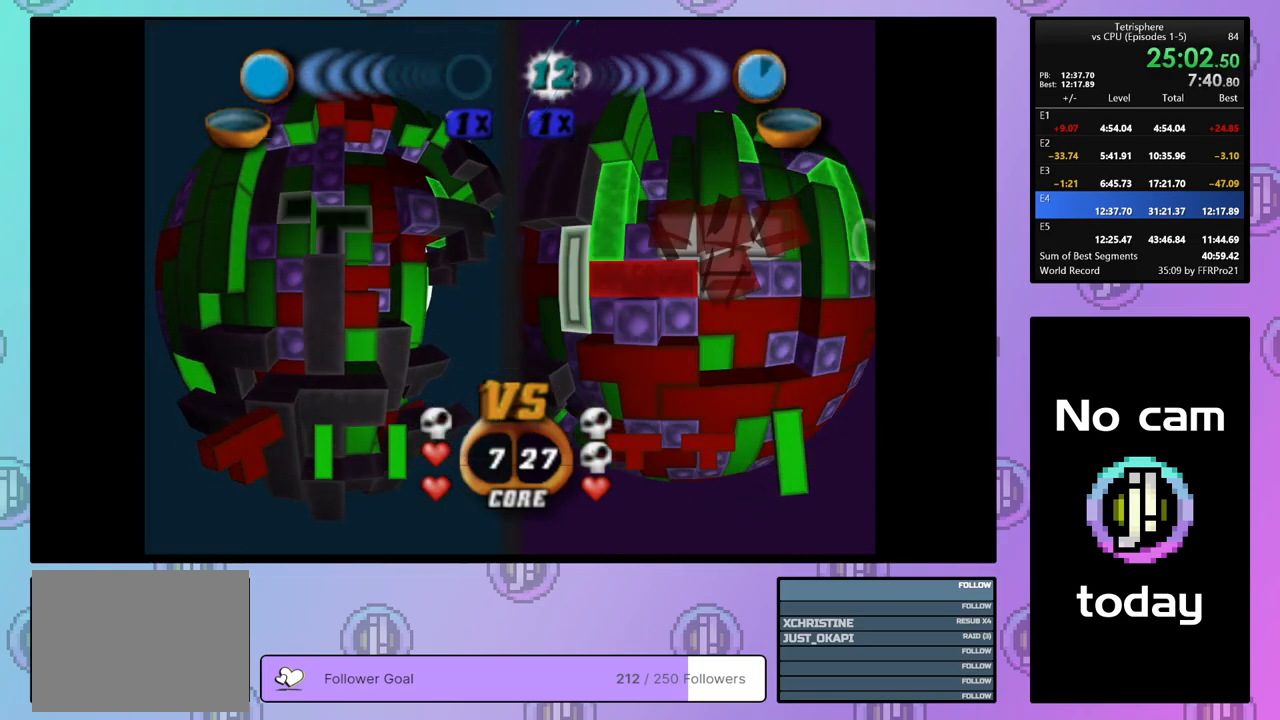
{"buttons": ["DPAD_RIGHT"], "right_stick": "center", "events": [[83, "DPAD_UP", "up"], [133, "DPAD_UP", "down"], [217, "DPAD_UP", "up"], [283, "DPAD_RIGHT", "down"], [383, "DPAD_RIGHT", "up"], [433, "DPAD_RIGHT", "down"]]}
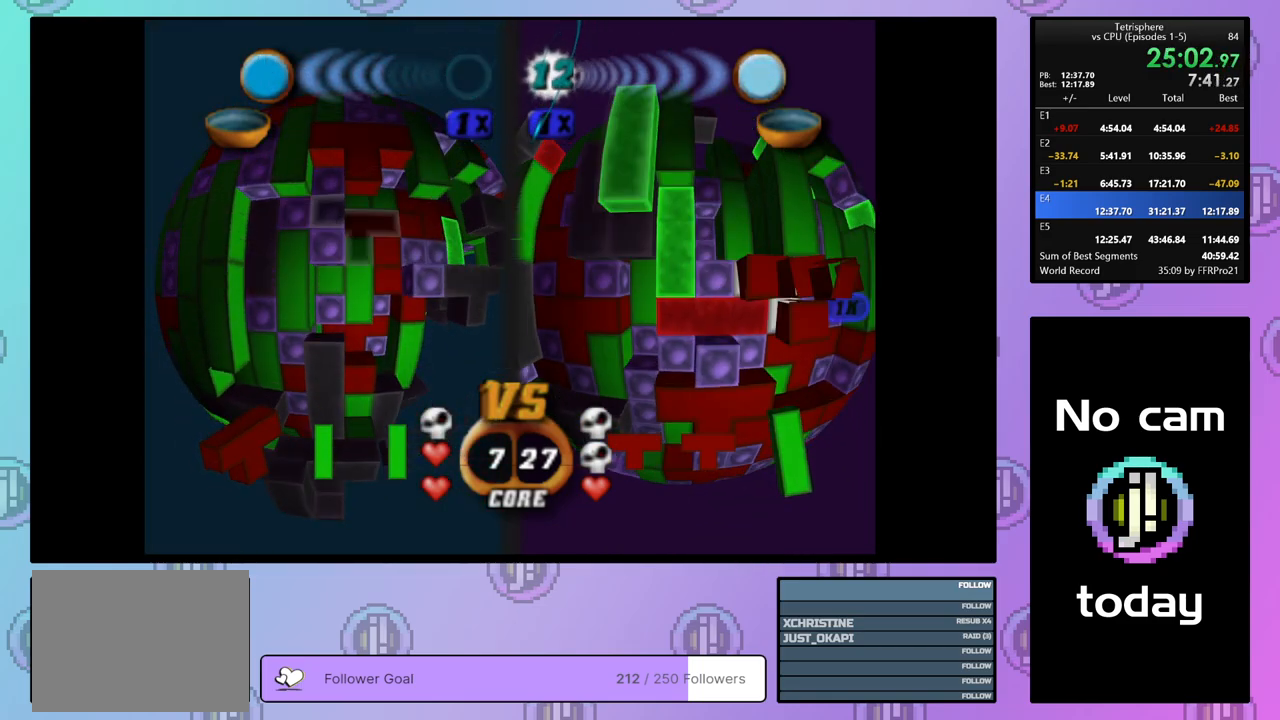
{"buttons": ["DPAD_DOWN"], "right_stick": "center", "events": [[33, "DPAD_RIGHT", "up"], [217, "CROSS", "down"], [367, "CROSS", "up"], [483, "DPAD_DOWN", "down"]]}
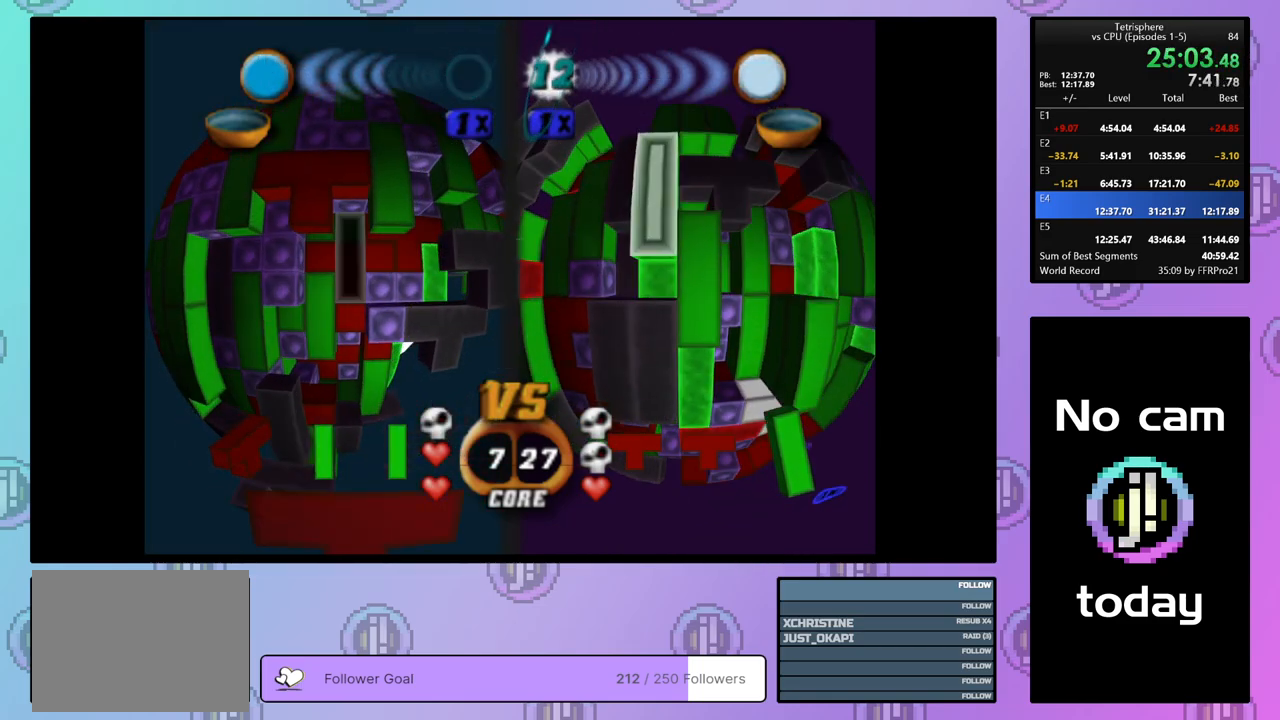
{"buttons": ["DPAD_DOWN"], "right_stick": "center", "events": [[33, "DPAD_DOWN", "up"], [117, "DPAD_DOWN", "down"], [200, "DPAD_DOWN", "up"], [267, "DPAD_DOWN", "down"], [367, "DPAD_DOWN", "up"], [417, "DPAD_DOWN", "down"]]}
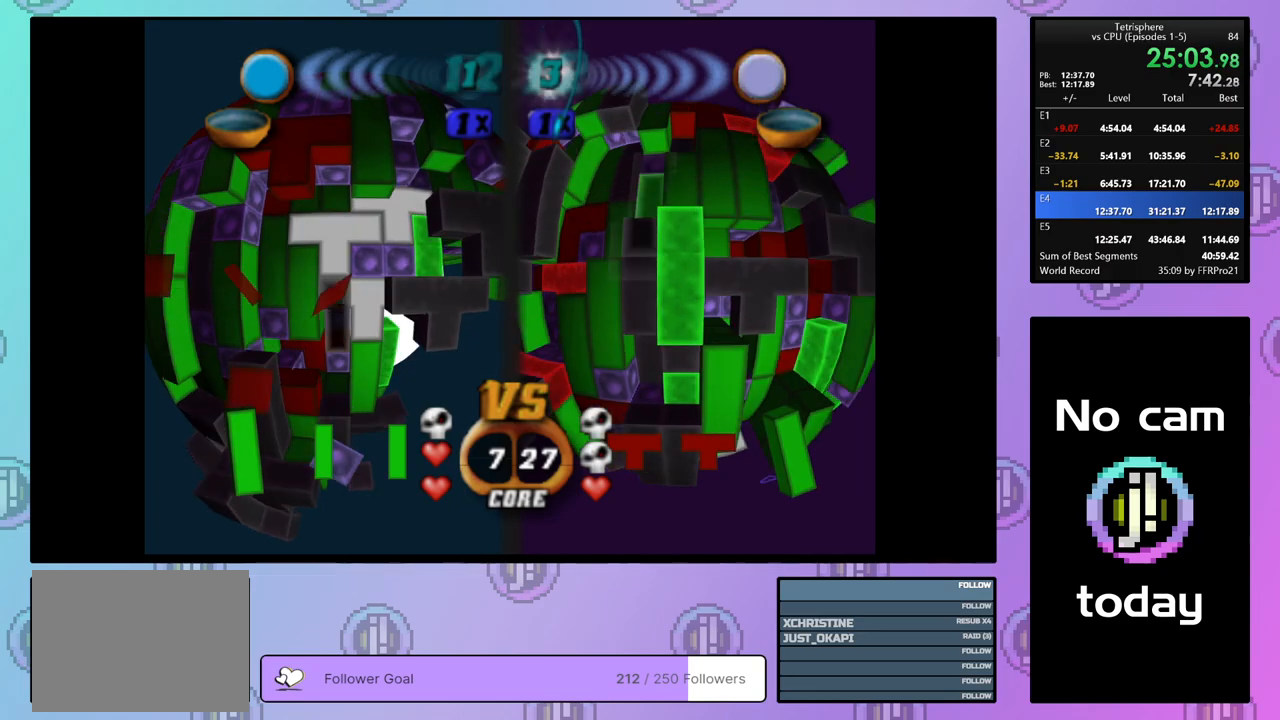
{"buttons": ["SQUARE"], "right_stick": "center", "events": [[33, "DPAD_DOWN", "up"], [100, "DPAD_DOWN", "down"], [167, "DPAD_DOWN", "up"], [267, "DPAD_RIGHT", "down"], [367, "DPAD_RIGHT", "up"], [367, "SQUARE", "down"]]}
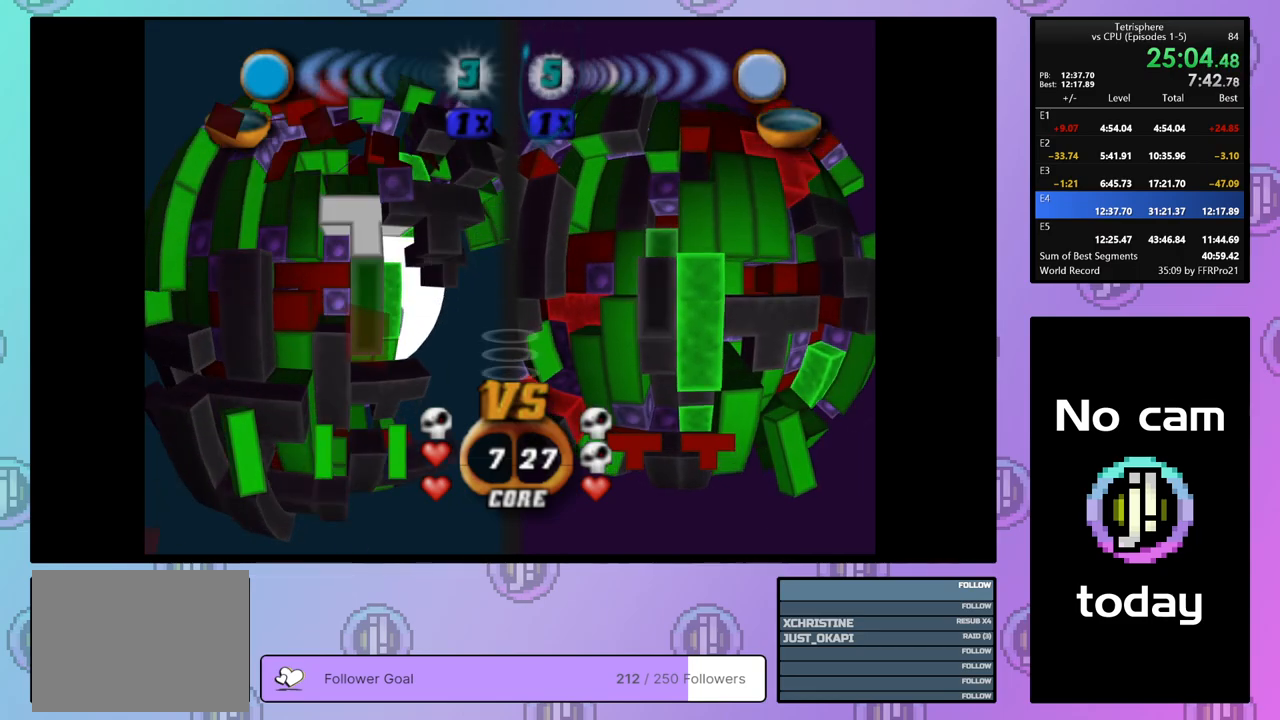
{"buttons": ["SQUARE"], "right_stick": "center", "events": [[50, "DPAD_RIGHT", "down"], [150, "DPAD_RIGHT", "up"]]}
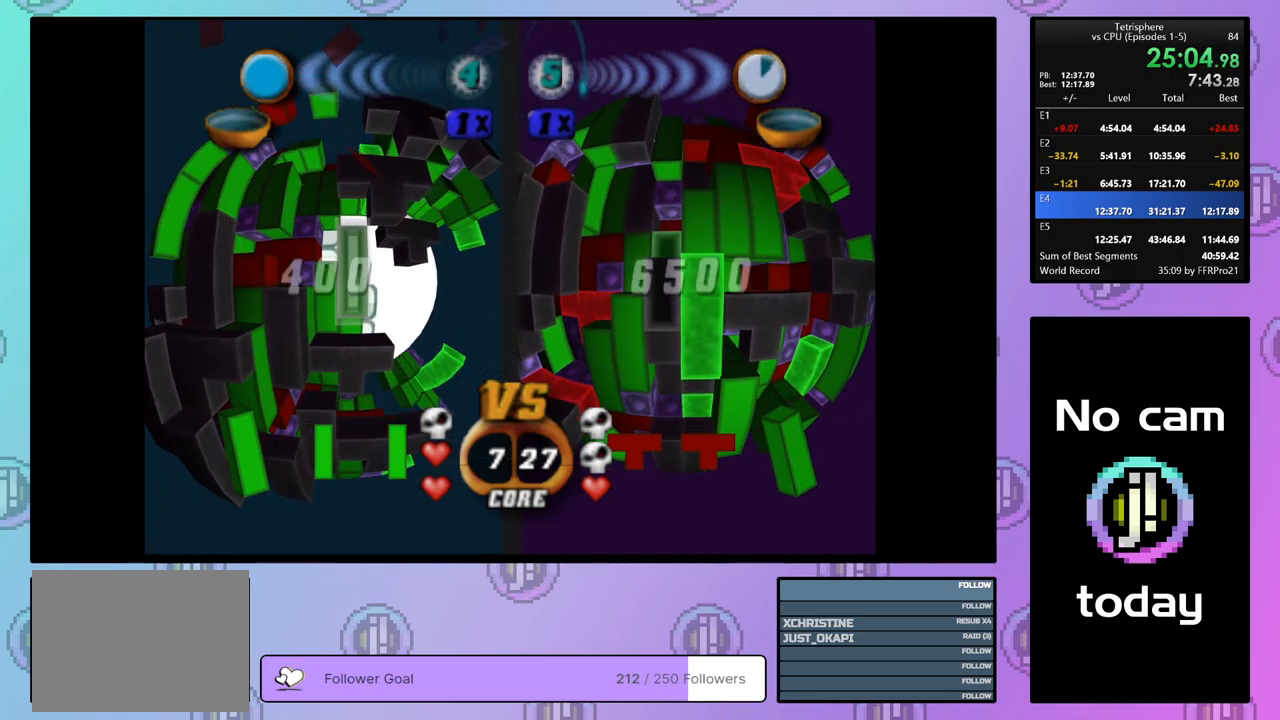
{"buttons": [], "right_stick": "center", "events": [[50, "SQUARE", "up"], [117, "CROSS", "down"], [233, "CROSS", "up"], [333, "DPAD_LEFT", "down"], [417, "DPAD_LEFT", "up"]]}
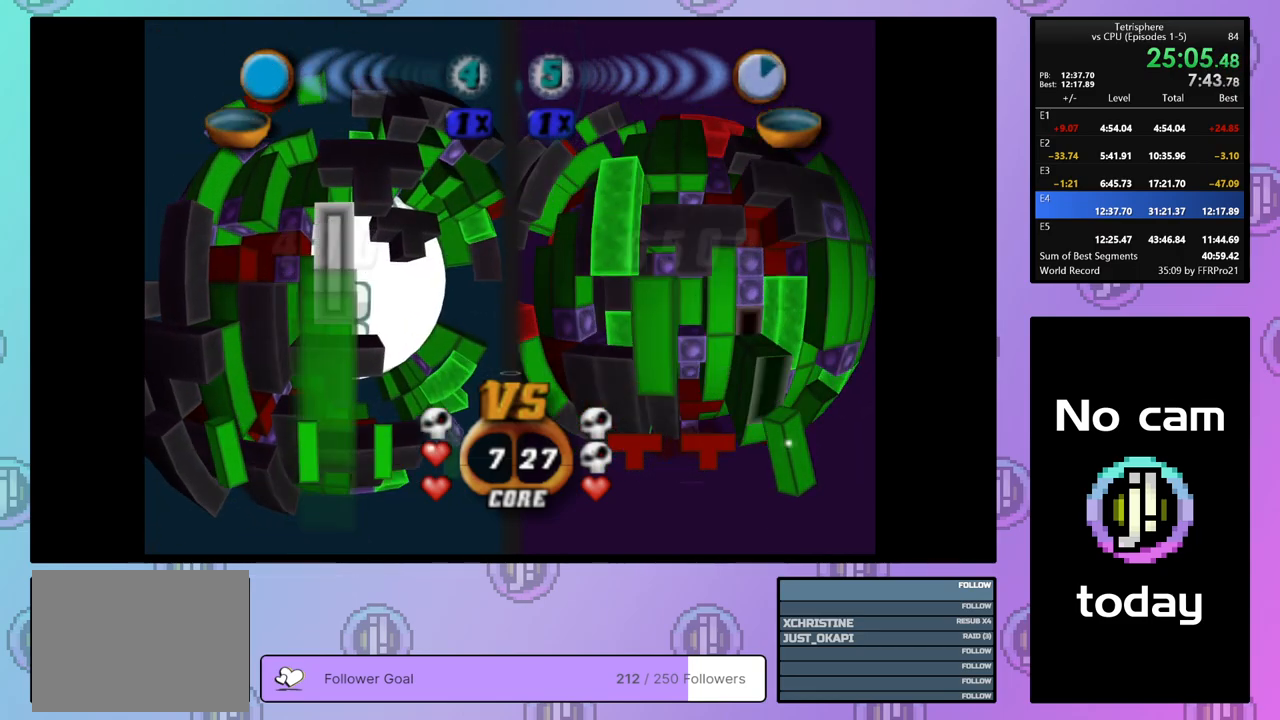
{"buttons": ["SQUARE", "DPAD_UP"], "right_stick": "center", "events": [[67, "DPAD_DOWN", "down"], [150, "DPAD_DOWN", "up"], [183, "SQUARE", "down"], [317, "DPAD_UP", "down"], [400, "DPAD_UP", "up"], [483, "DPAD_UP", "down"]]}
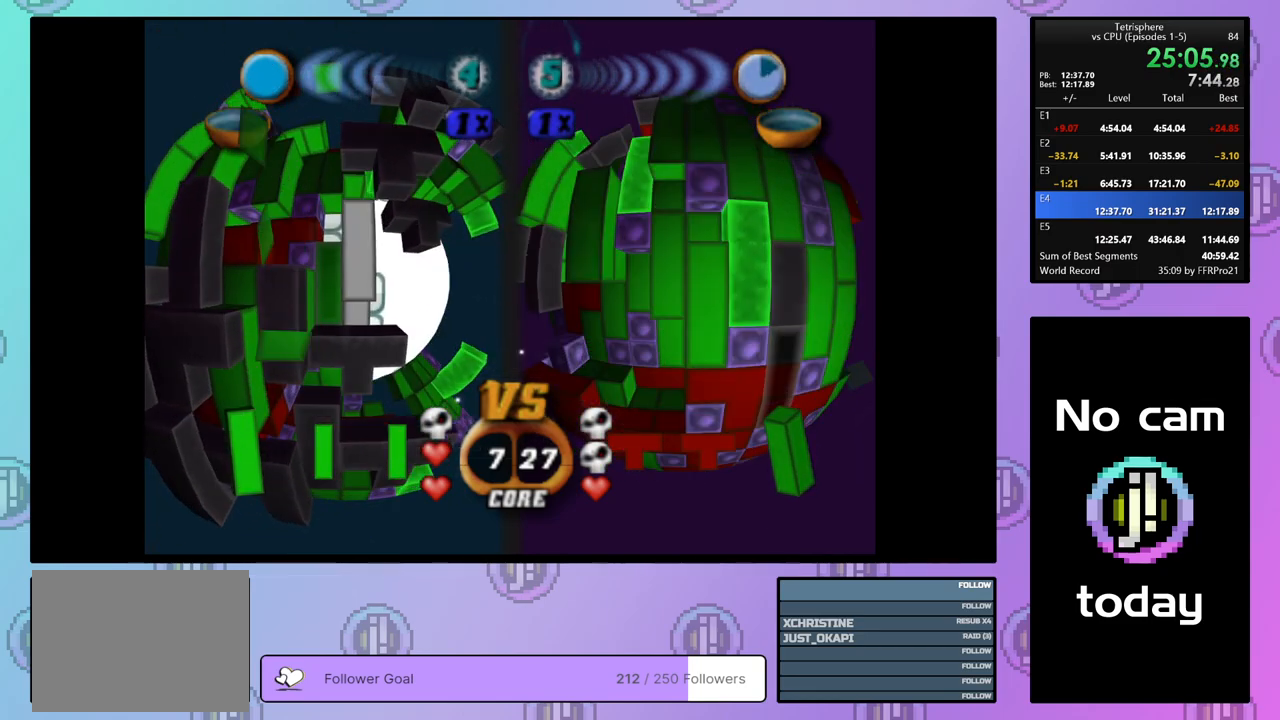
{"buttons": [], "right_stick": "center", "events": [[83, "DPAD_UP", "up"], [250, "SQUARE", "up"], [383, "CROSS", "down"], [500, "CROSS", "up"]]}
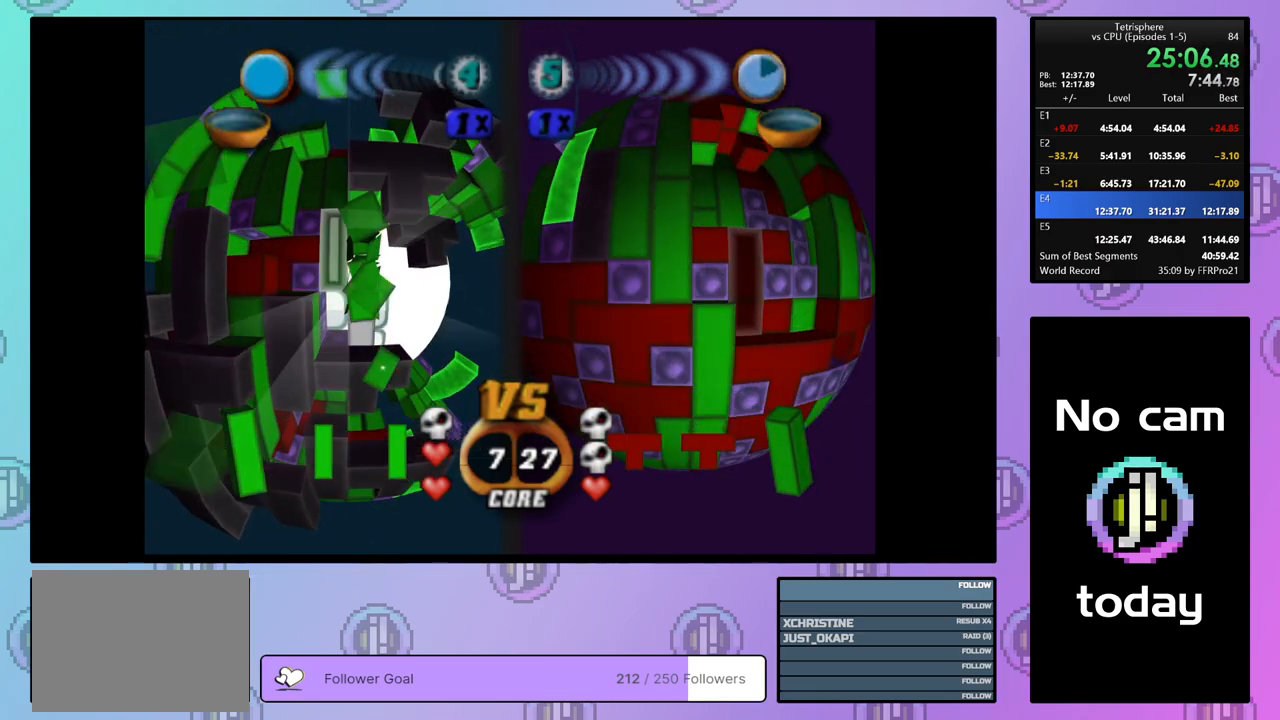
{"buttons": ["DPAD_LEFT"], "right_stick": "center", "events": [[317, "DPAD_LEFT", "down"], [383, "DPAD_LEFT", "up"], [450, "DPAD_LEFT", "down"]]}
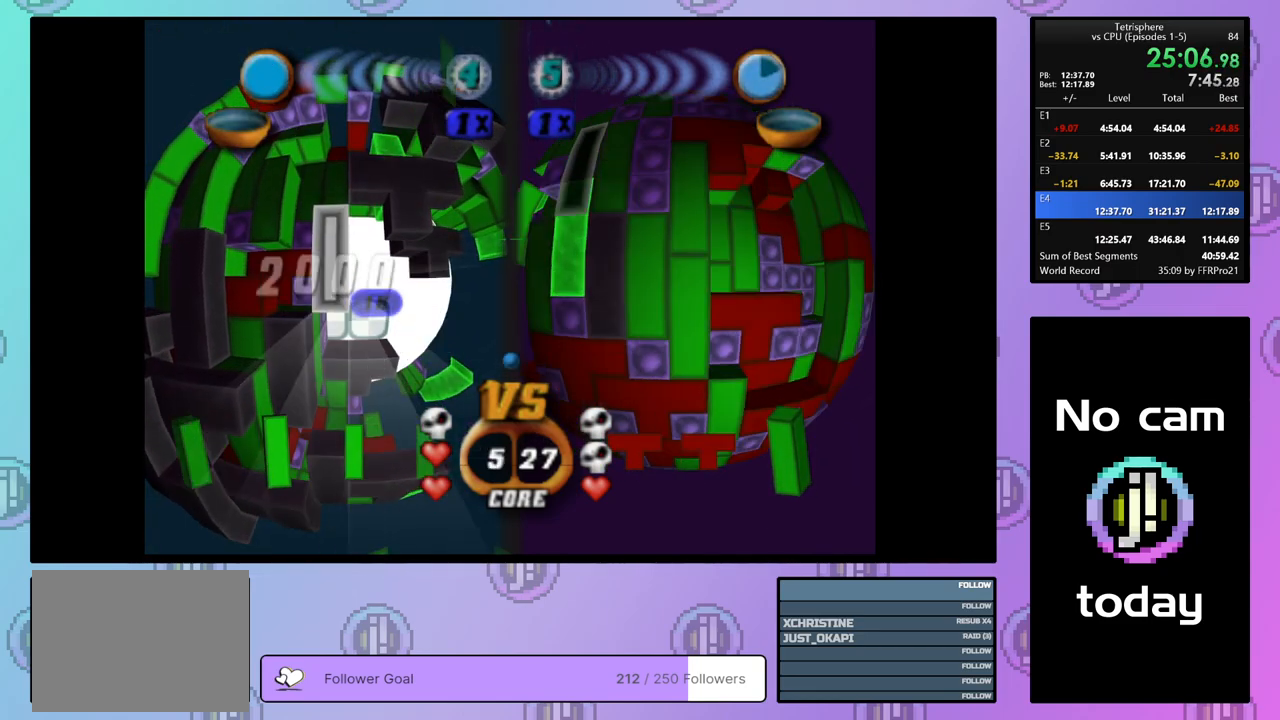
{"buttons": [], "right_stick": "center", "events": [[33, "DPAD_LEFT", "up"], [183, "DPAD_UP", "down"], [283, "DPAD_UP", "up"], [333, "DPAD_UP", "down"], [417, "DPAD_UP", "up"]]}
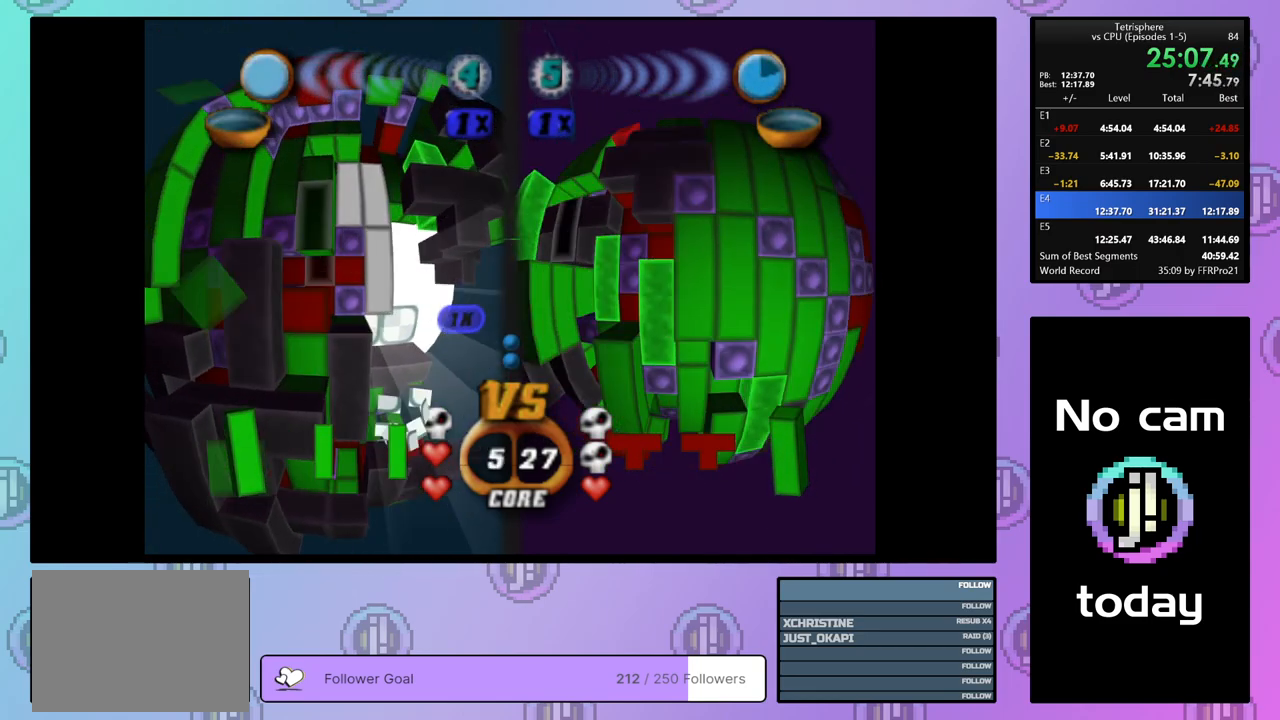
{"buttons": ["SQUARE"], "right_stick": "center", "events": [[100, "SQUARE", "down"], [217, "DPAD_UP", "down"], [317, "DPAD_UP", "up"]]}
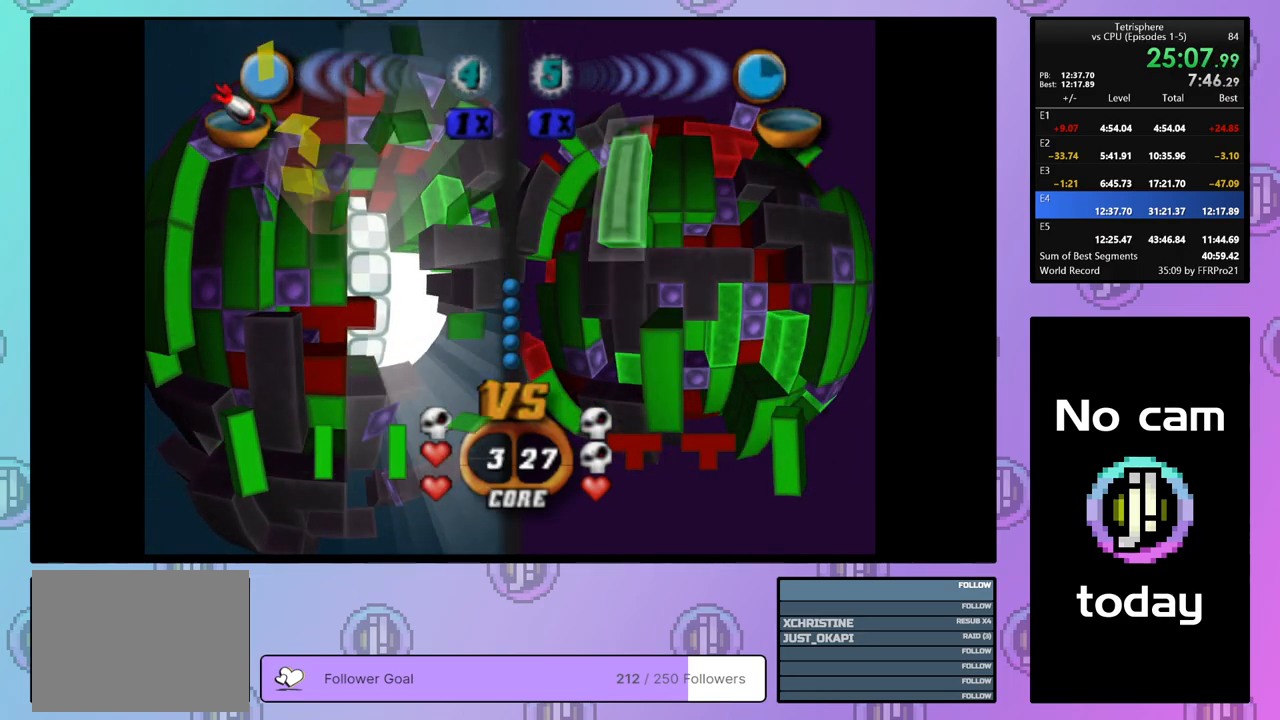
{"buttons": [], "right_stick": "center", "events": [[17, "SQUARE", "up"], [117, "CROSS", "down"], [217, "CROSS", "up"]]}
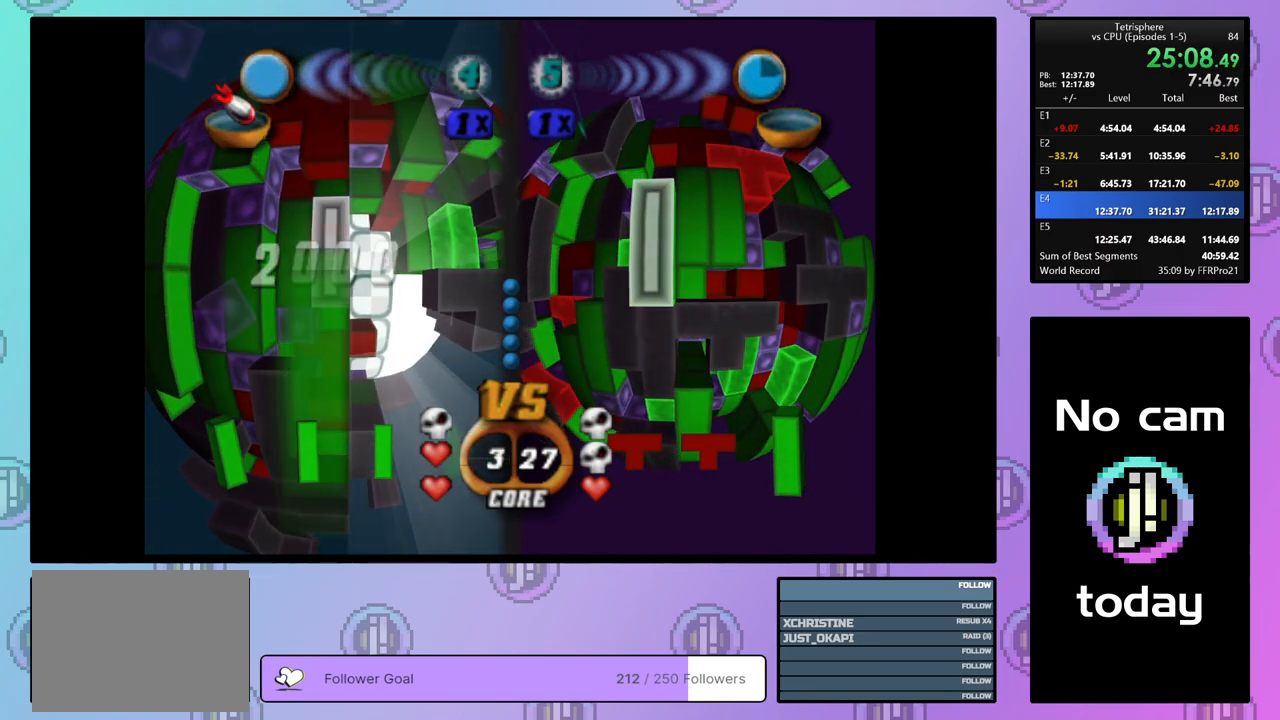
{"buttons": [], "right_stick": "center", "events": [[117, "DPAD_DOWN", "down"], [183, "DPAD_DOWN", "up"], [267, "DPAD_DOWN", "down"], [350, "DPAD_DOWN", "up"], [417, "DPAD_DOWN", "down"], [500, "DPAD_DOWN", "up"]]}